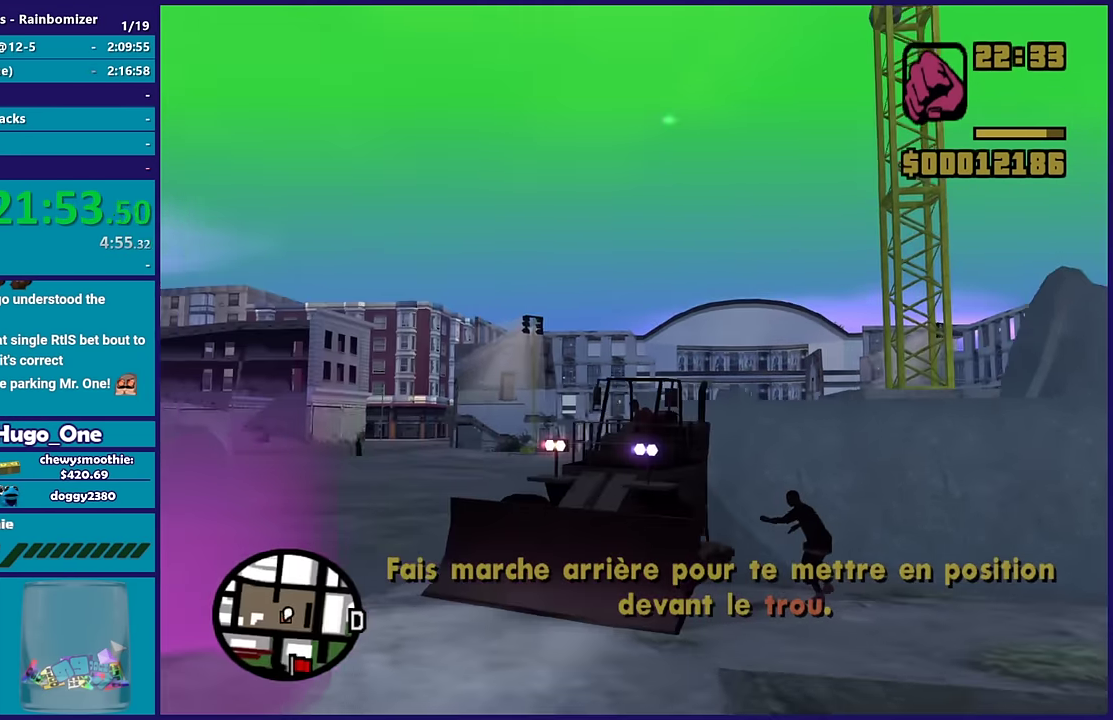
Gameplay with a controller (Xbox layout); each line is a JSON object with the inputs held at the frame after it. "events" lists button and stick changes between this image and that frame as [ms after this image, input, new state], when the widget could be followed in between.
{"buttons": ["R2"], "left_stick": "right", "right_stick": "left"}
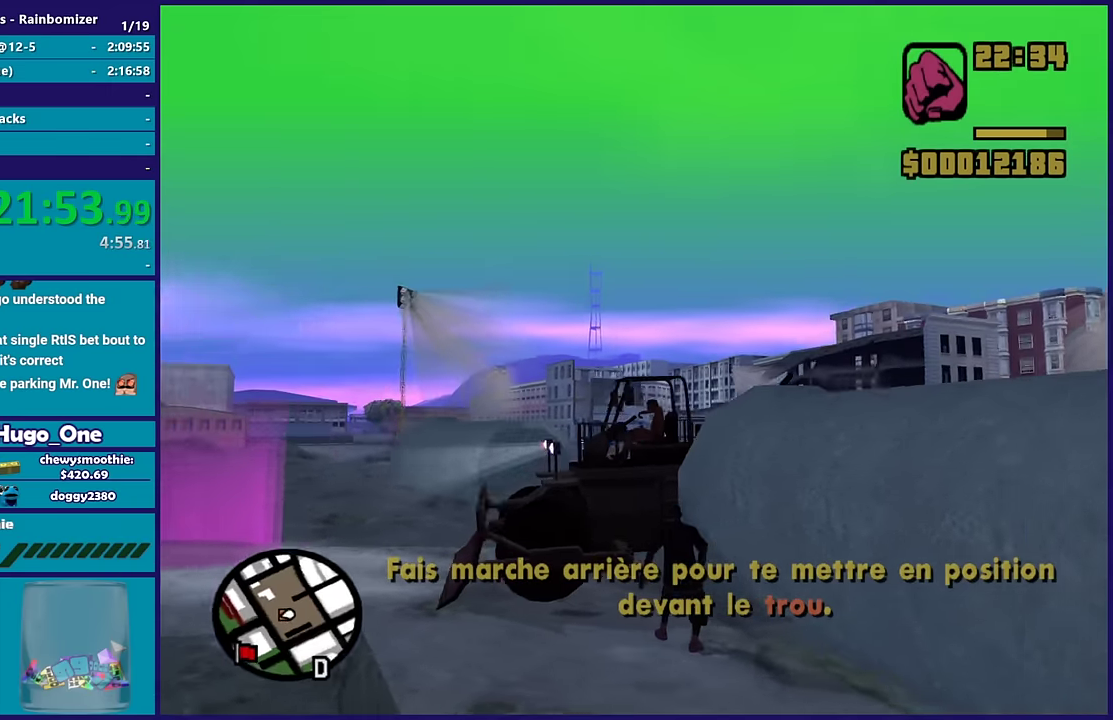
{"buttons": ["R2"], "left_stick": "center", "right_stick": "down-left", "events": [[183, "right_stick", "center"], [383, "left_stick", "center"], [483, "right_stick", "down-left"]]}
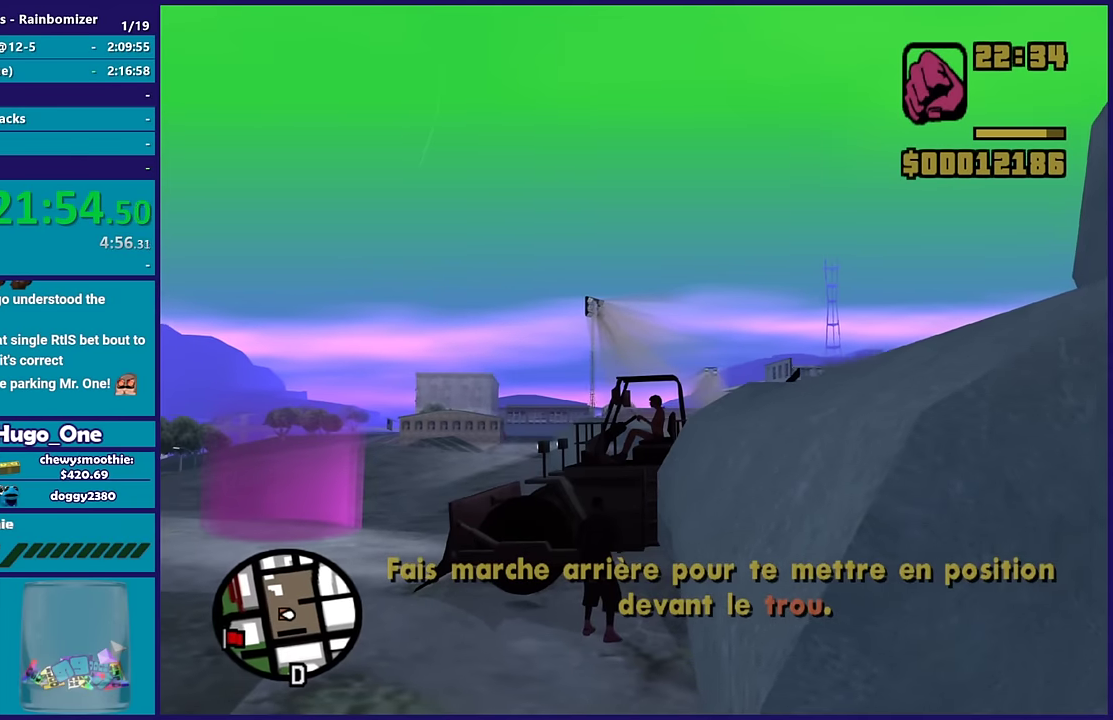
{"buttons": ["R2"], "left_stick": "right", "right_stick": "center", "events": [[167, "right_stick", "left"], [233, "right_stick", "center"], [433, "left_stick", "right"]]}
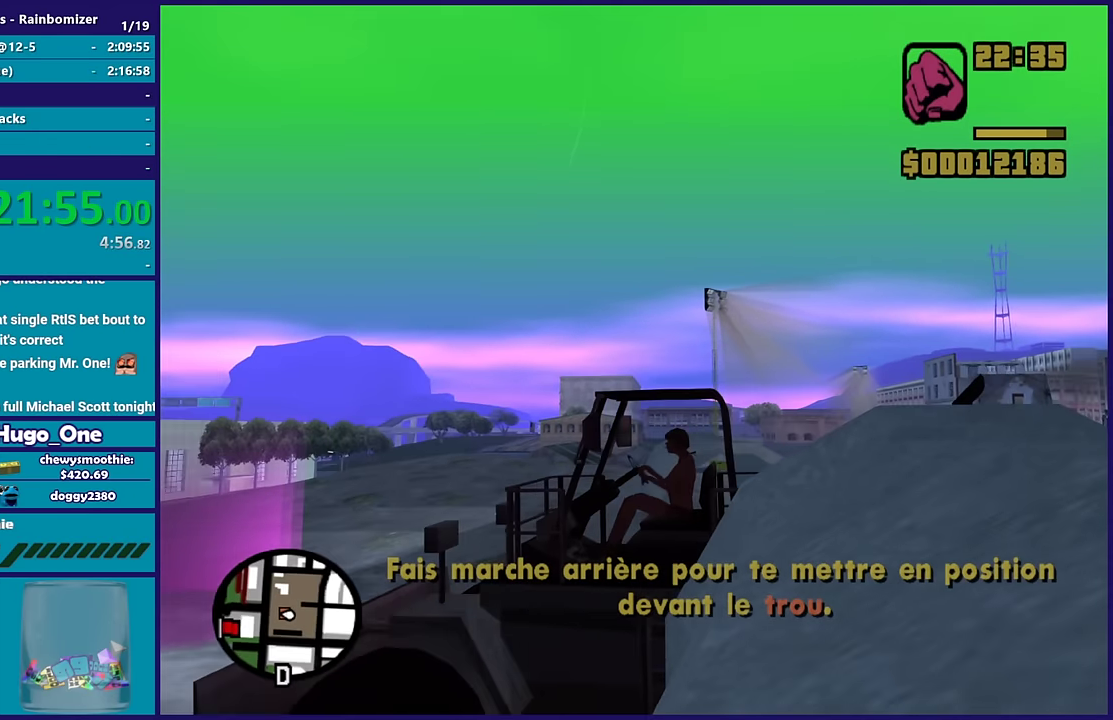
{"buttons": ["R2"], "left_stick": "down-right", "right_stick": "down-left", "events": [[350, "right_stick", "down-left"], [483, "left_stick", "down-right"]]}
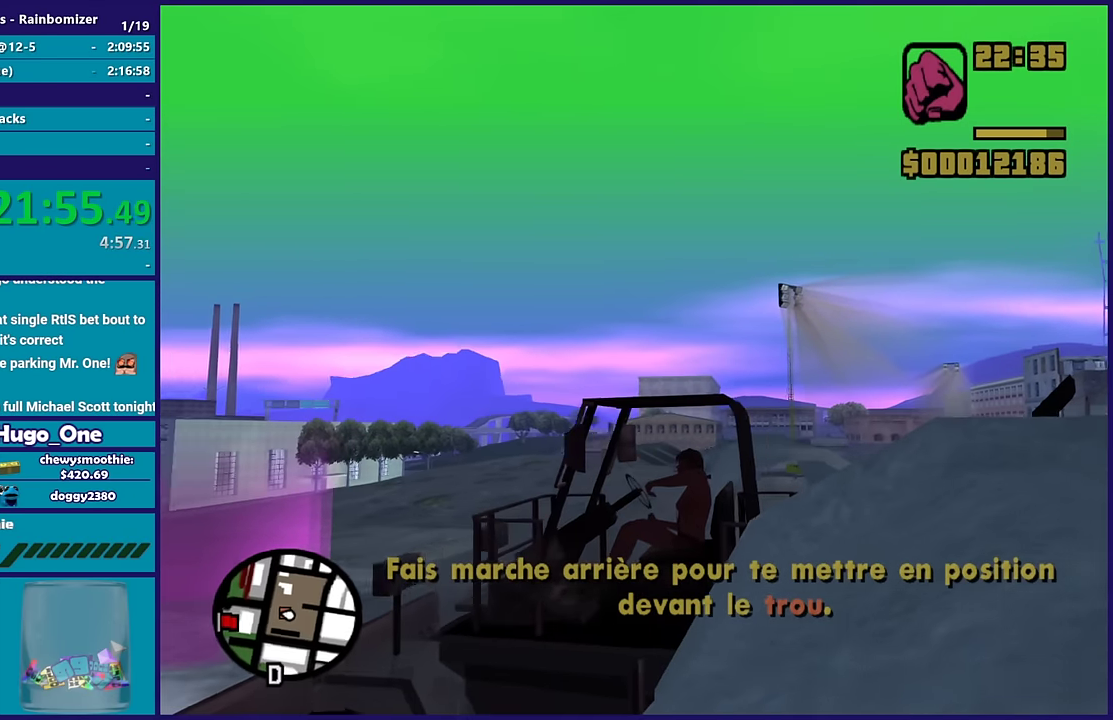
{"buttons": ["L2", "L3"], "left_stick": "right", "right_stick": "center"}
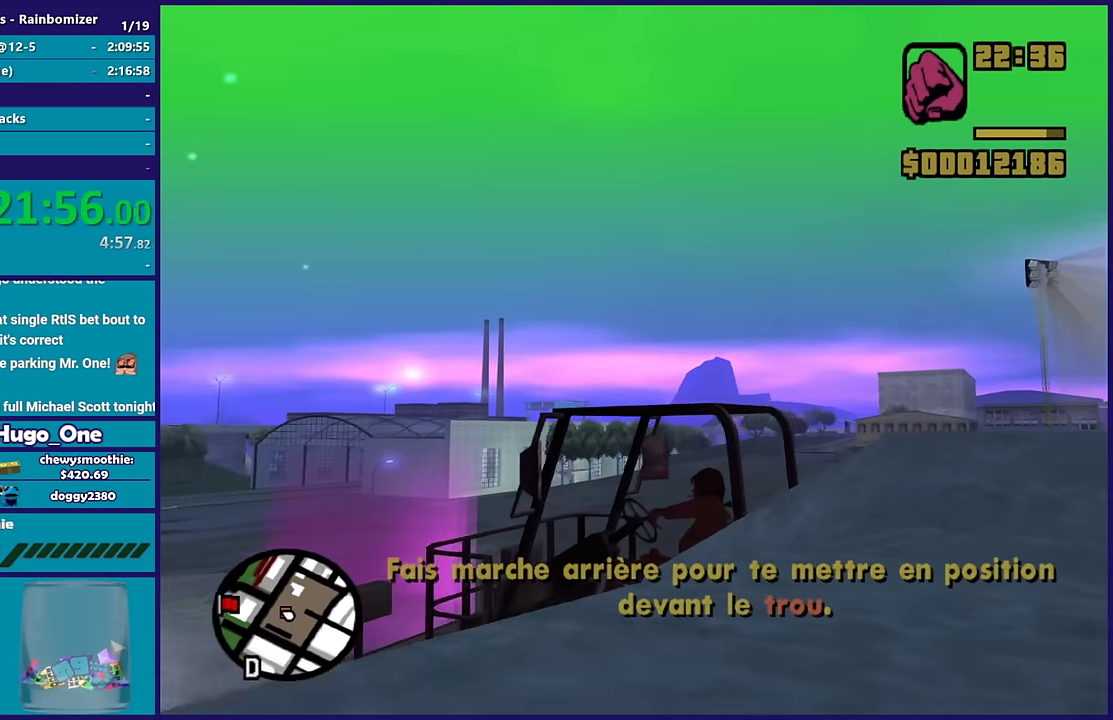
{"buttons": ["L2", "L3"], "left_stick": "right", "right_stick": "right", "events": [[17, "right_stick", "right"]]}
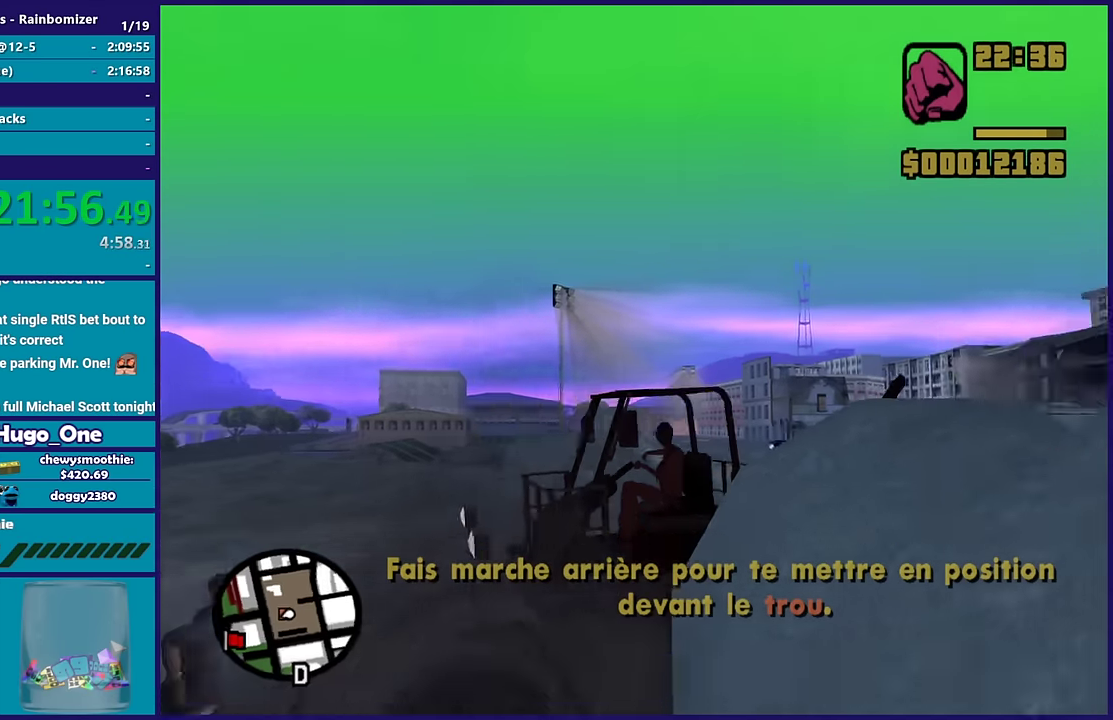
{"buttons": ["L2", "L3"], "left_stick": "right", "right_stick": "right", "events": []}
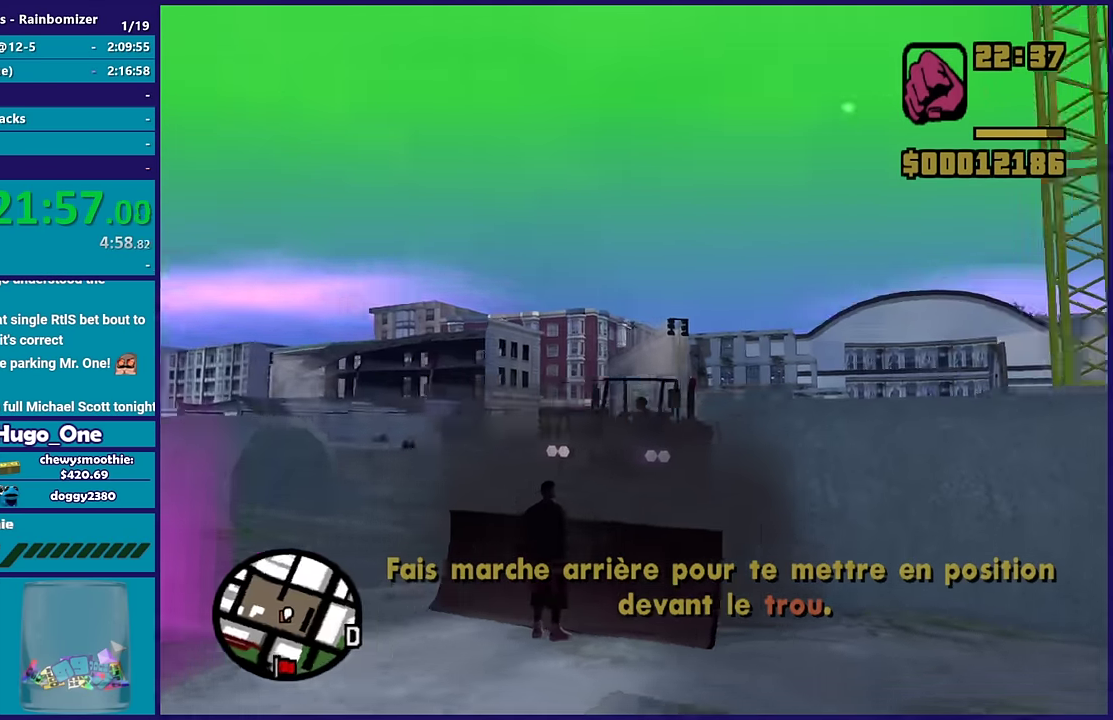
{"buttons": ["L2", "L3"], "left_stick": "left", "right_stick": "down-left", "events": [[133, "left_stick", "up-left"], [267, "left_stick", "left"], [333, "right_stick", "center"], [483, "right_stick", "down-left"]]}
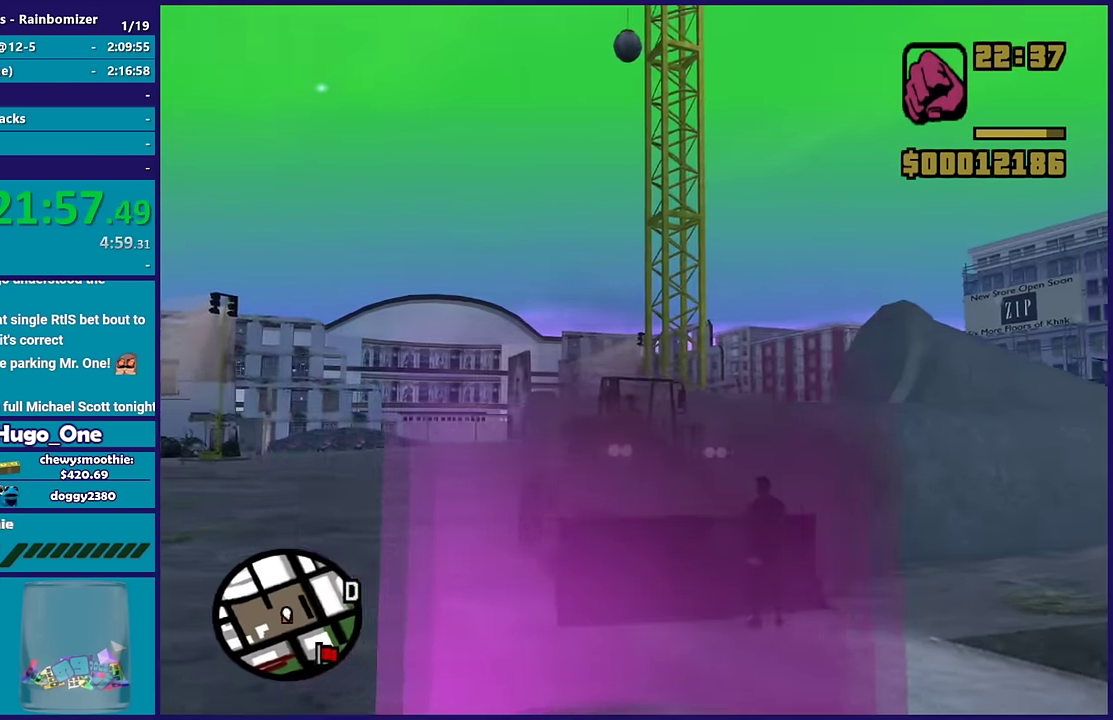
{"buttons": ["L2", "L3"], "left_stick": "left", "right_stick": "right", "events": [[200, "right_stick", "center"], [417, "right_stick", "right"]]}
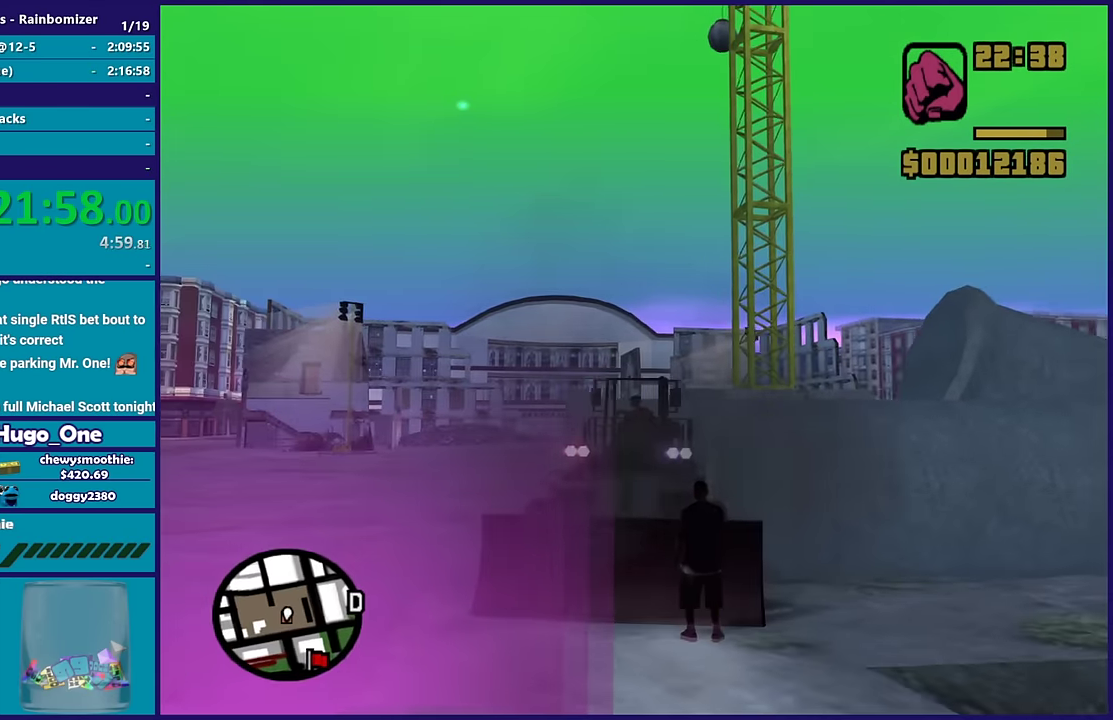
{"buttons": ["R2", "L3"], "left_stick": "right", "right_stick": "center", "events": [[217, "L2", "up"], [233, "R2", "down"], [250, "left_stick", "down-right"], [333, "left_stick", "right"], [350, "right_stick", "down-right"], [417, "right_stick", "center"]]}
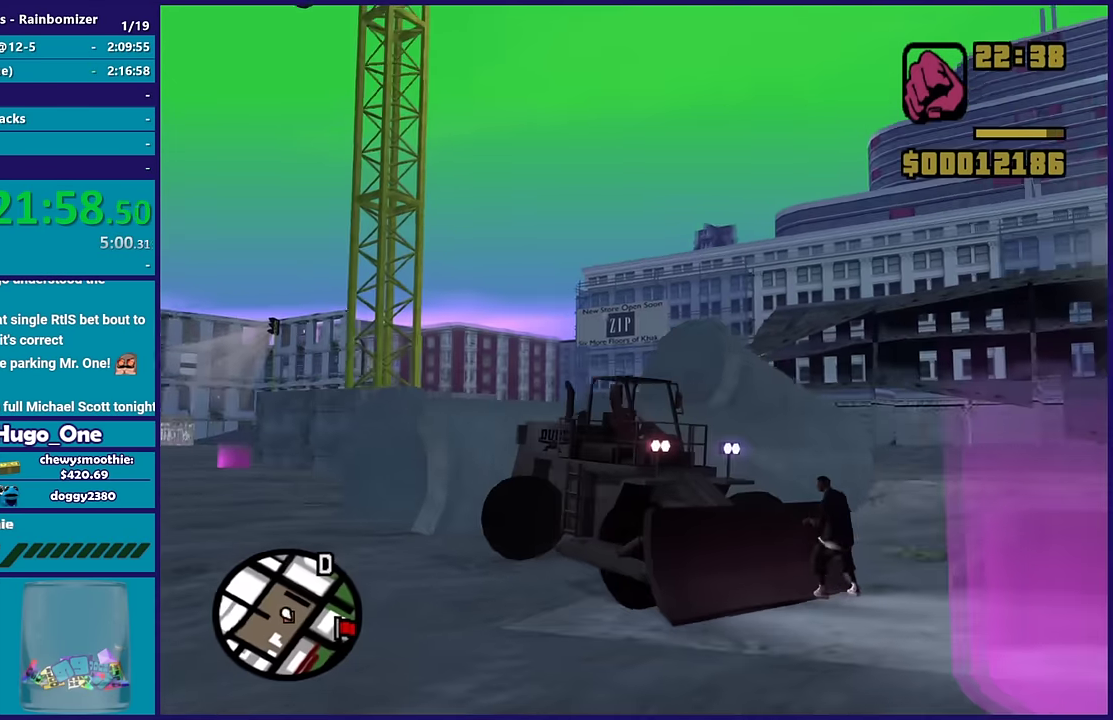
{"buttons": ["R2", "L3"], "left_stick": "right", "right_stick": "down-right", "events": [[83, "right_stick", "right"], [333, "right_stick", "down-right"]]}
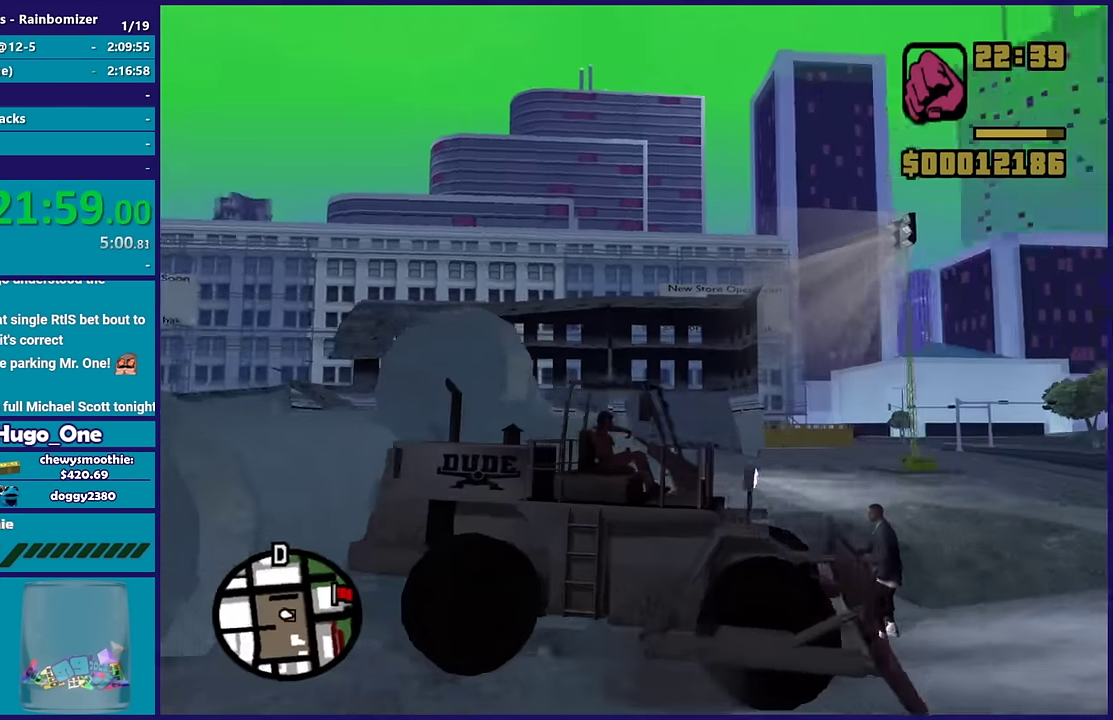
{"buttons": ["R2", "L3"], "left_stick": "right", "right_stick": "right", "events": [[417, "right_stick", "right"]]}
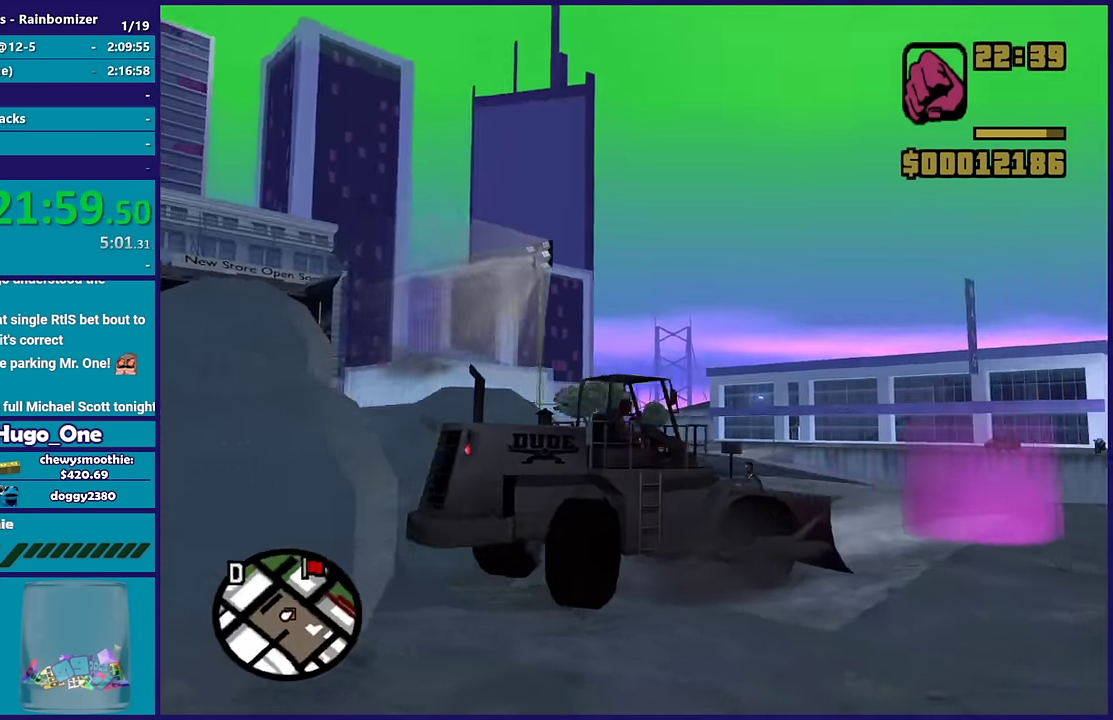
{"buttons": ["R2"], "left_stick": "right", "right_stick": "down-right"}
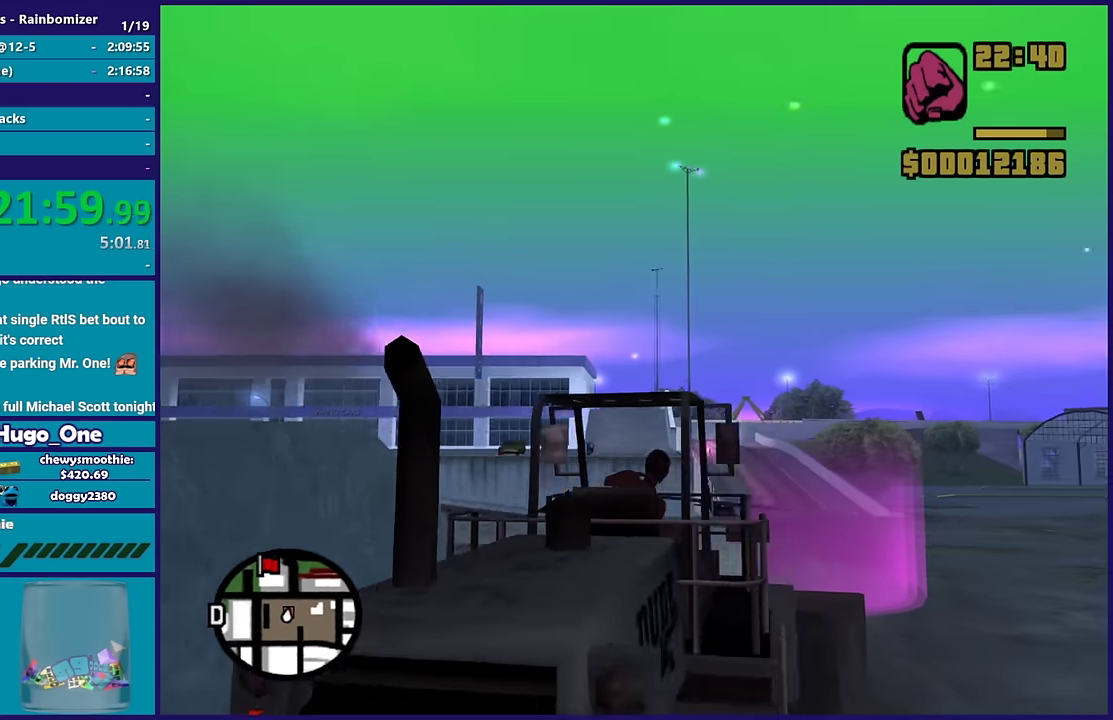
{"buttons": ["R2", "L3"], "left_stick": "down-right", "right_stick": "down-right", "events": [[34, "L3", "down"], [84, "right_stick", "down"], [134, "left_stick", "down-right"], [484, "right_stick", "down-right"]]}
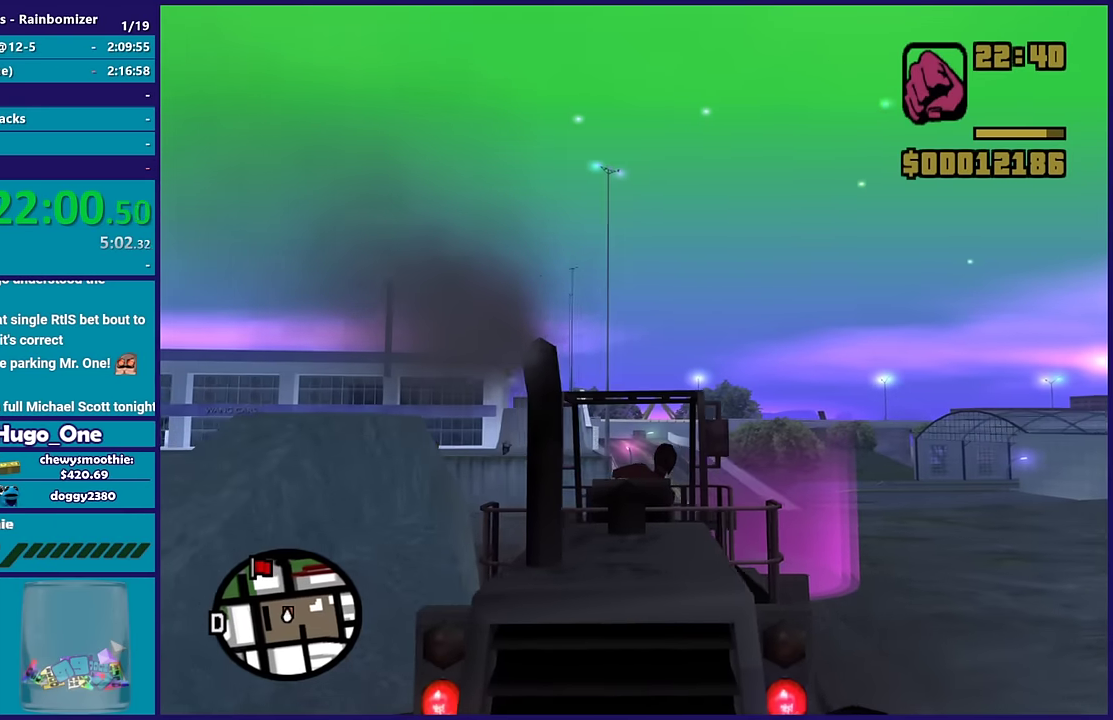
{"buttons": ["L2", "L3"], "left_stick": "down-left", "right_stick": "center", "events": [[100, "R2", "up"], [134, "left_stick", "left"], [150, "L2", "down"], [250, "left_stick", "down-left"], [467, "right_stick", "center"]]}
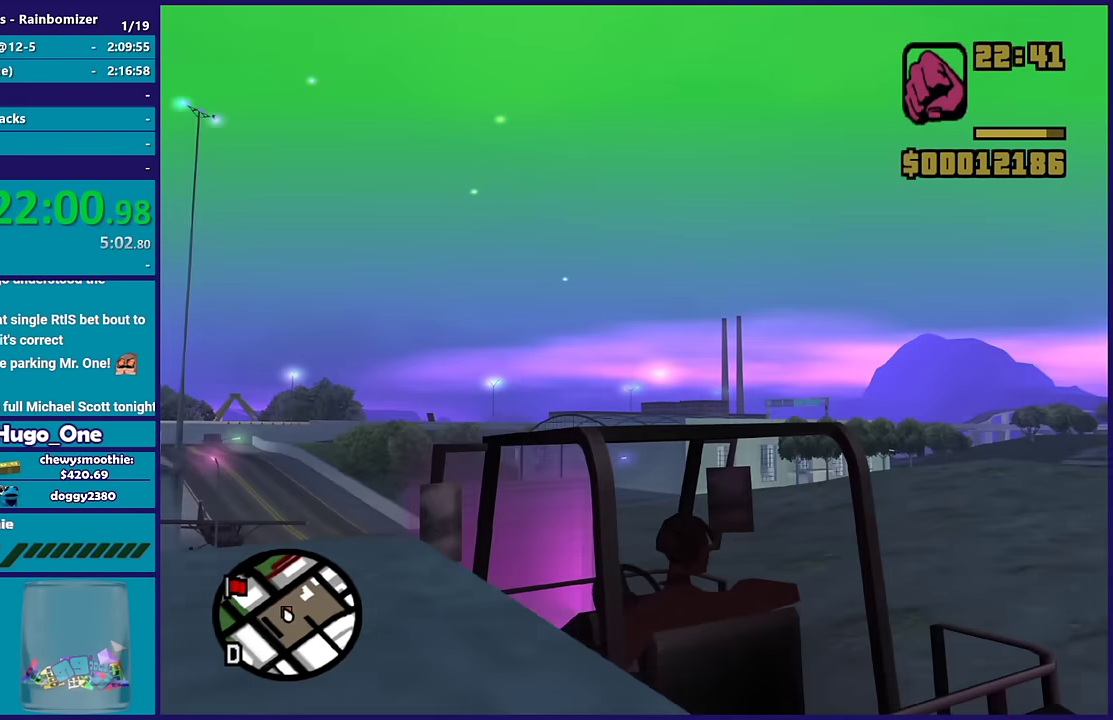
{"buttons": ["L2"], "left_stick": "down-left", "right_stick": "right"}
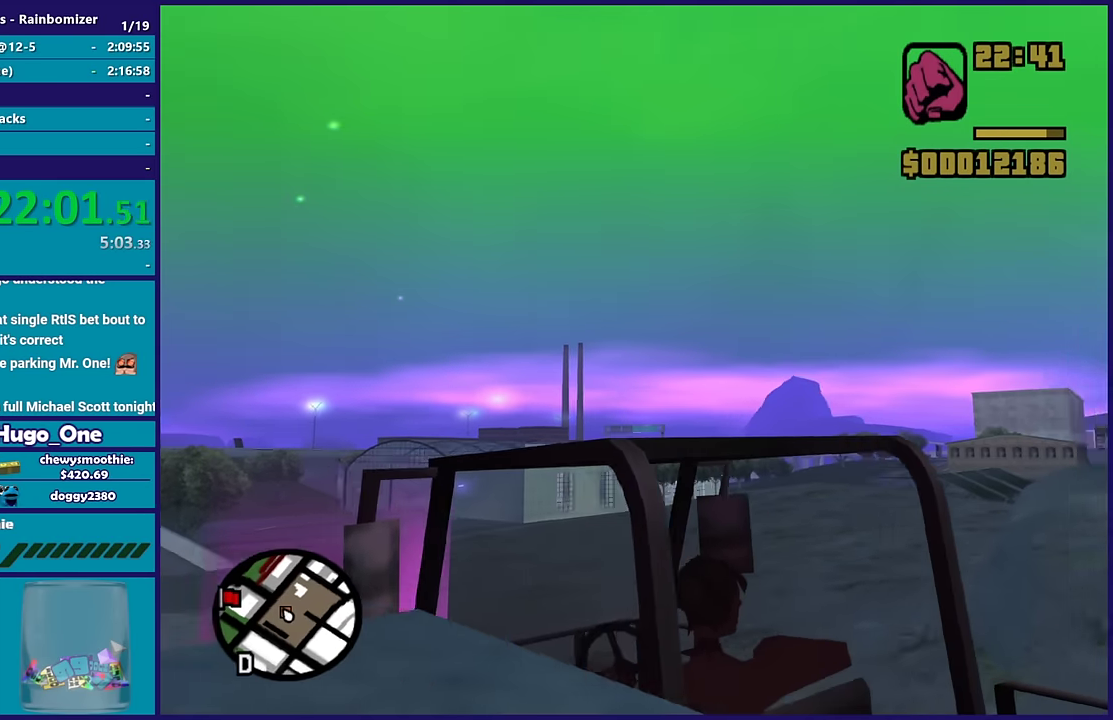
{"buttons": ["R2", "L3"], "left_stick": "right", "right_stick": "down-left", "events": [[84, "L3", "down"], [84, "left_stick", "left"], [84, "right_stick", "down-right"], [300, "L3", "up"], [300, "left_stick", "up-left"], [384, "R2", "down"], [400, "L3", "down"], [400, "right_stick", "down-left"], [450, "L2", "up"], [450, "left_stick", "right"]]}
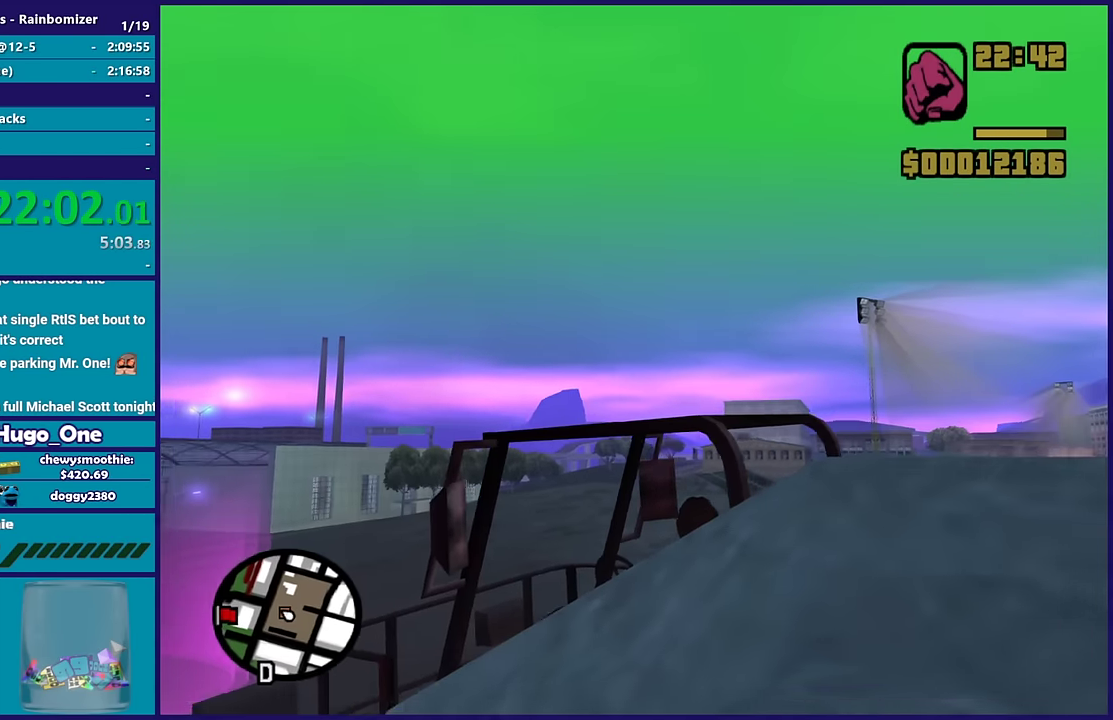
{"buttons": ["R2", "L3"], "left_stick": "right", "right_stick": "down", "events": [[417, "right_stick", "down"]]}
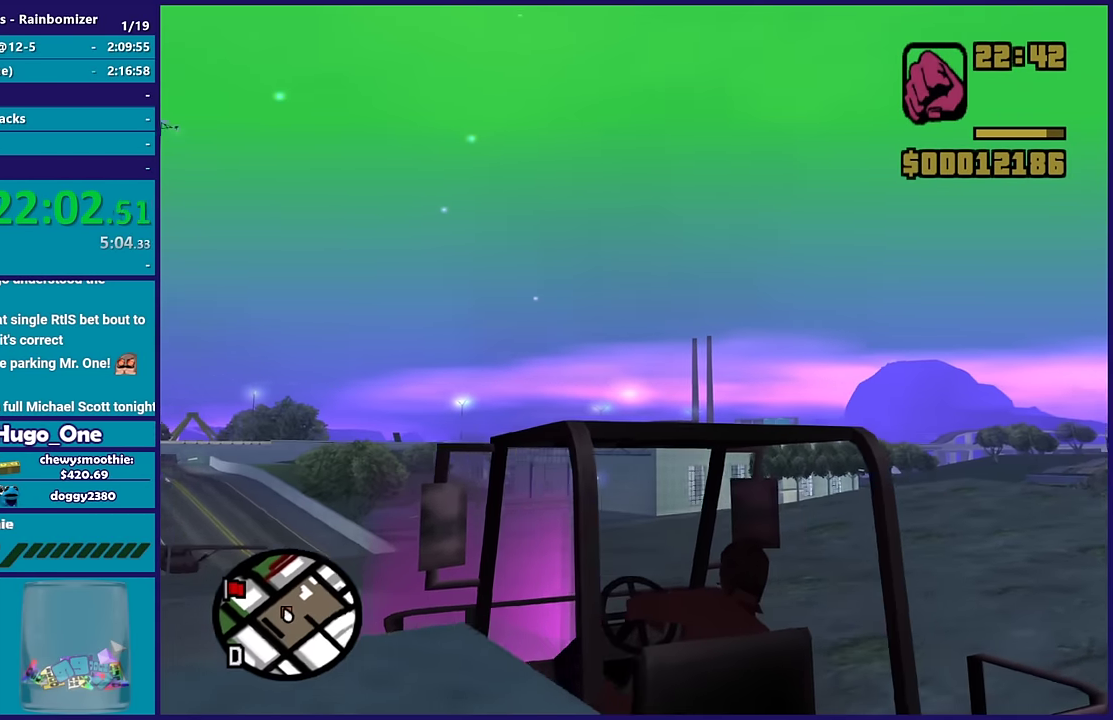
{"buttons": ["R2", "L3"], "left_stick": "right", "right_stick": "down-left", "events": [[184, "right_stick", "center"], [400, "right_stick", "down-left"]]}
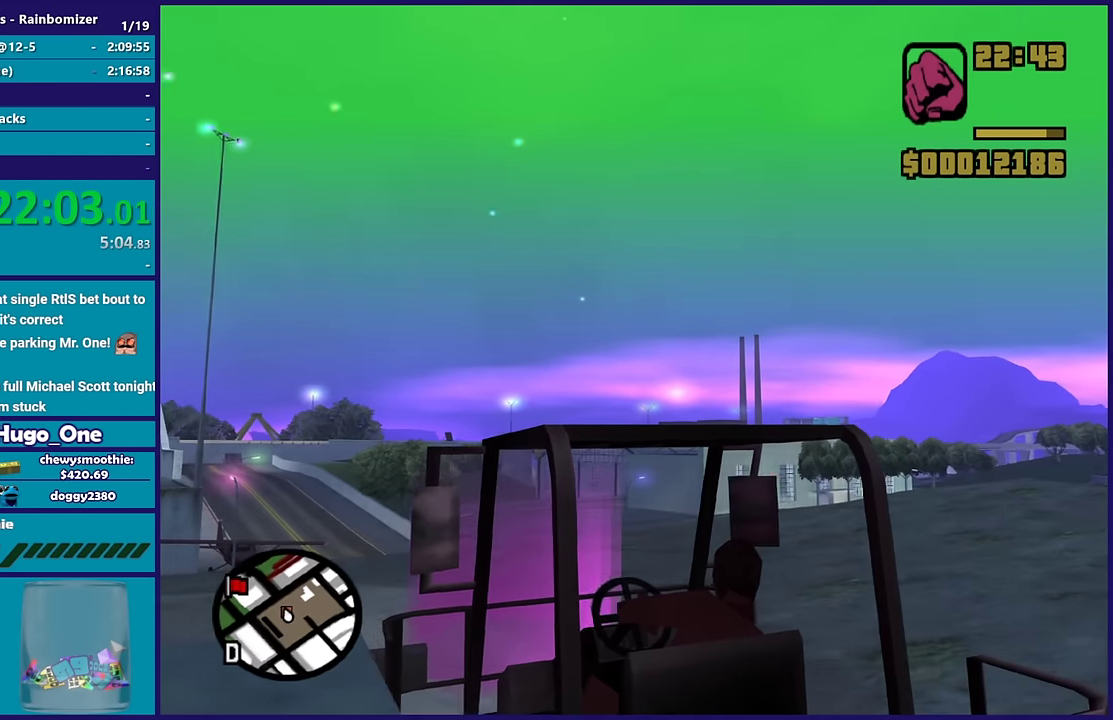
{"buttons": ["R2"], "left_stick": "right", "right_stick": "down-left", "events": [[267, "L3", "up"]]}
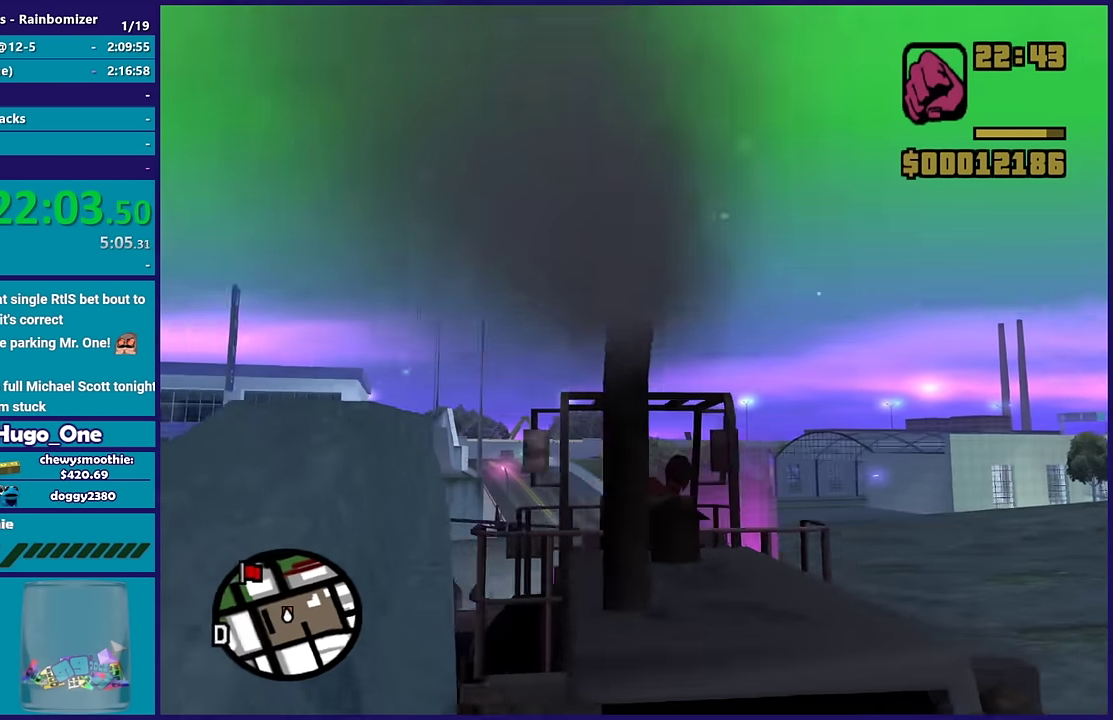
{"buttons": ["R2"], "left_stick": "right", "right_stick": "right", "events": [[350, "right_stick", "down"], [434, "right_stick", "right"]]}